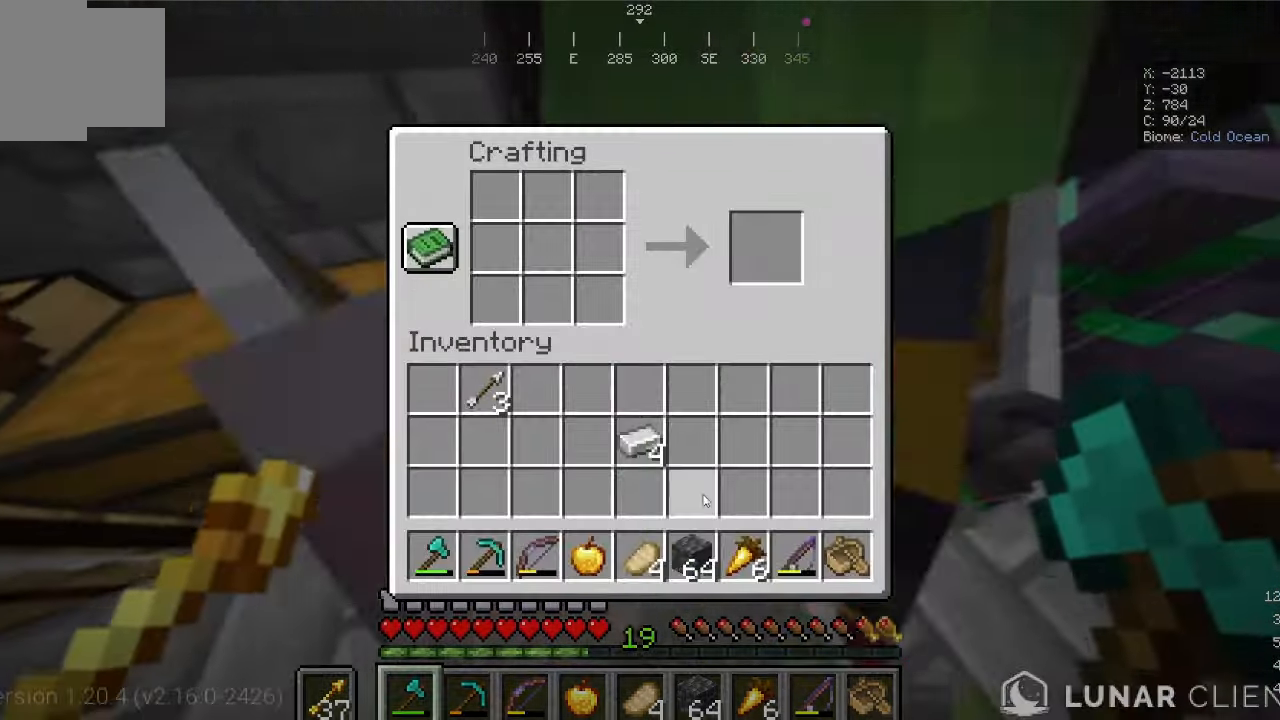
Gameplay with keyboard and mouse; each line is a JSON object with the keys and mouse buttons held at the frame after it. "events" lists presses ("down") and releases ("up") of "d", "s", "w", "mouse_left" and "mouse_right" between this image and that frame as [ms after this image, input, new state], when the widget could be followed in between. "mouse_left", "mouse_right" = the "left", "right" buttons of the "mouse" list. No other keys are recorded. Fast repeated clicks can show as one long hold. Mouse movement is not recorded.
{"keys": [], "mouse": [], "events": []}
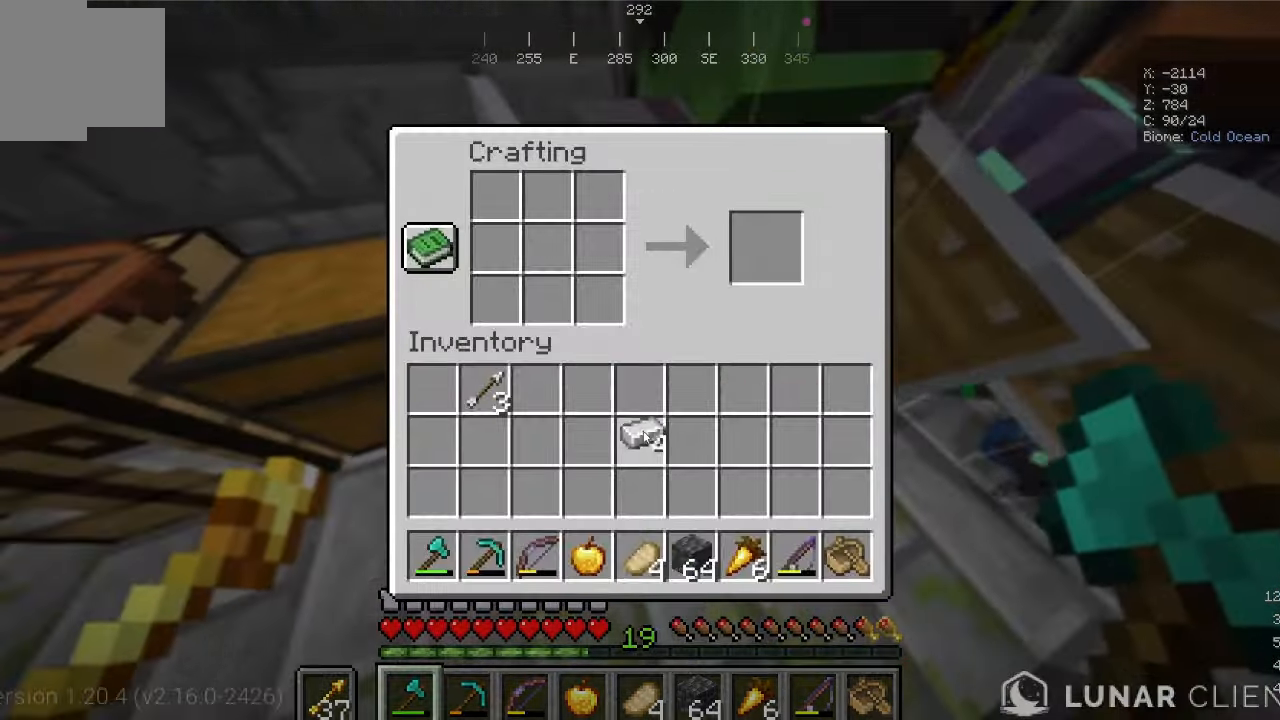
{"keys": [], "mouse": [], "events": []}
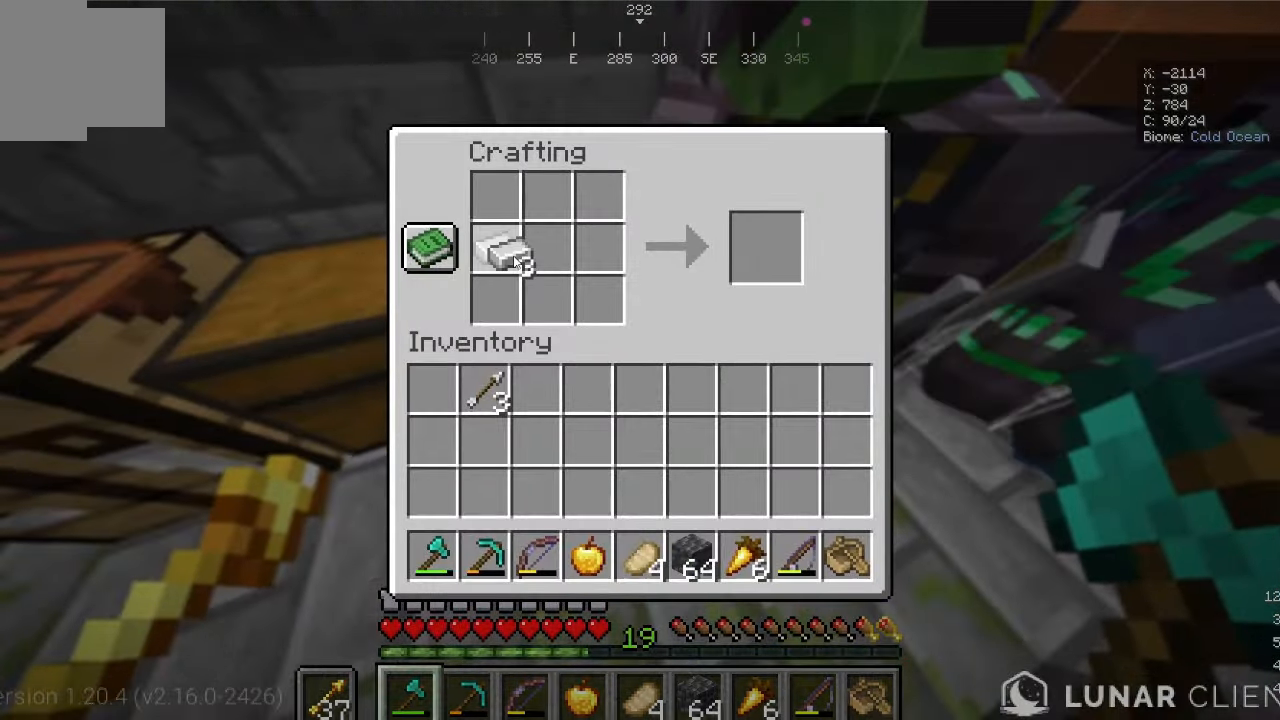
{"keys": [], "mouse": [], "events": []}
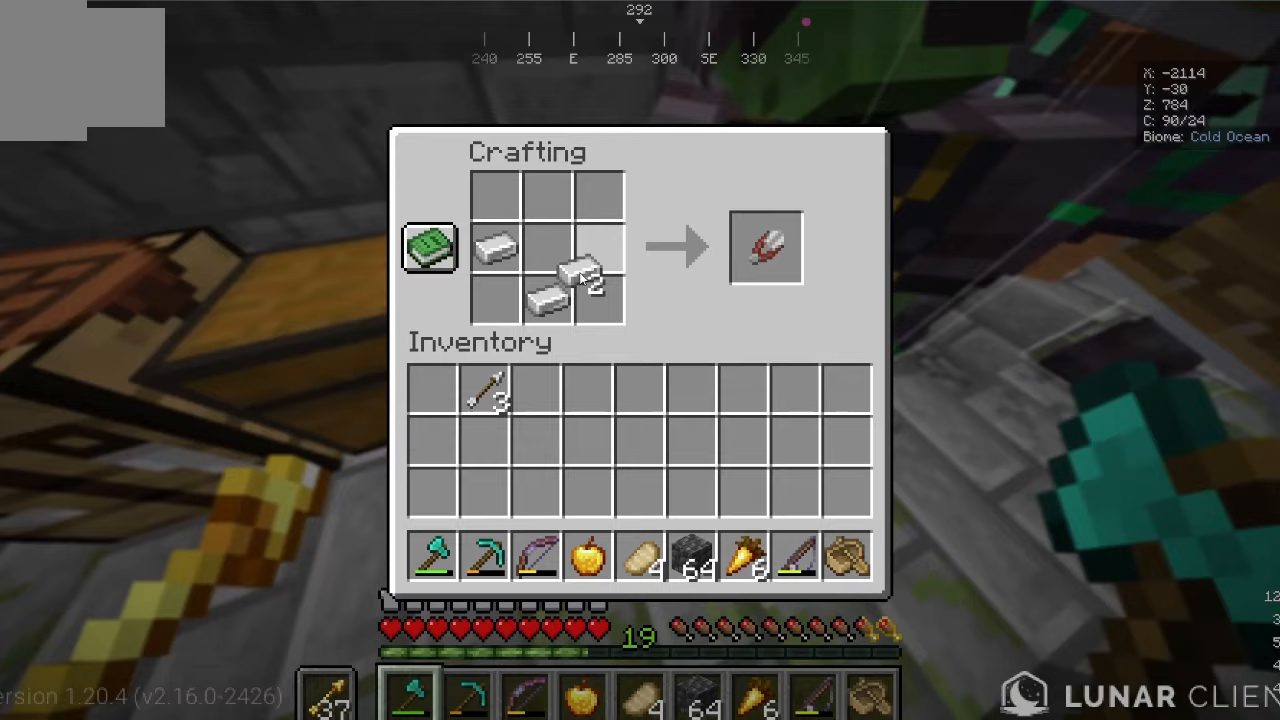
{"keys": [], "mouse": [], "events": []}
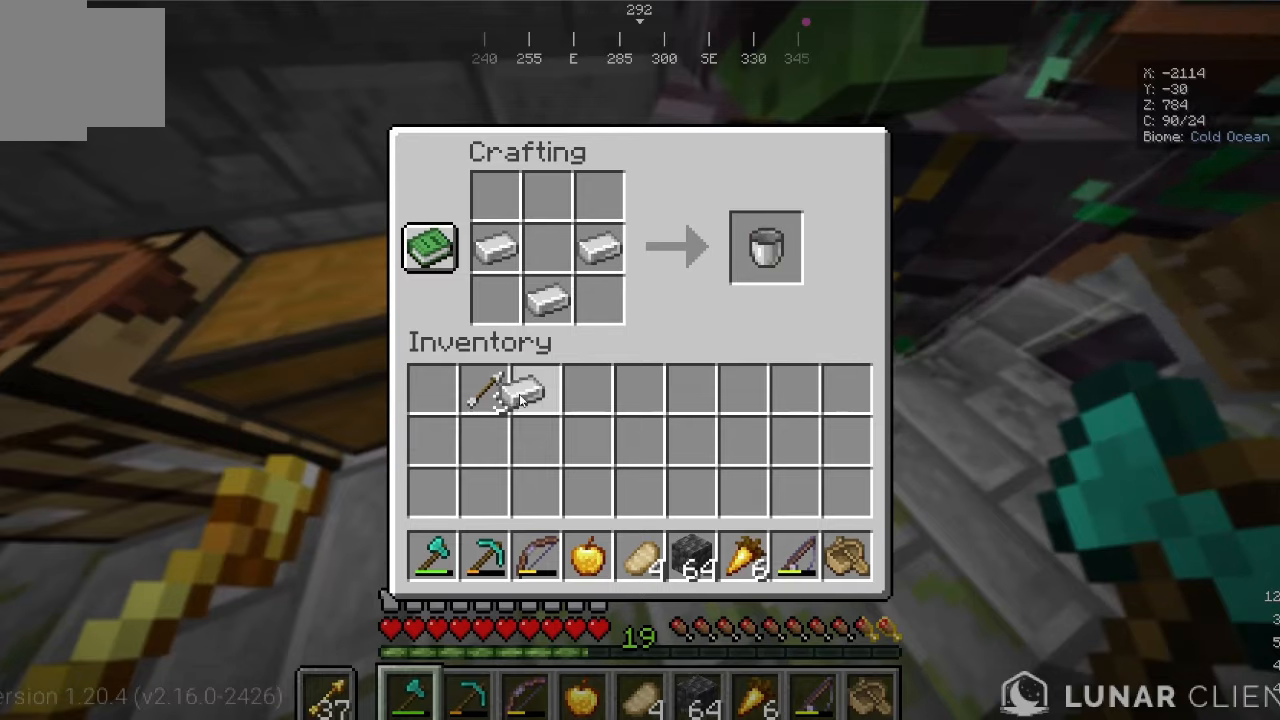
{"keys": [], "mouse": [], "events": []}
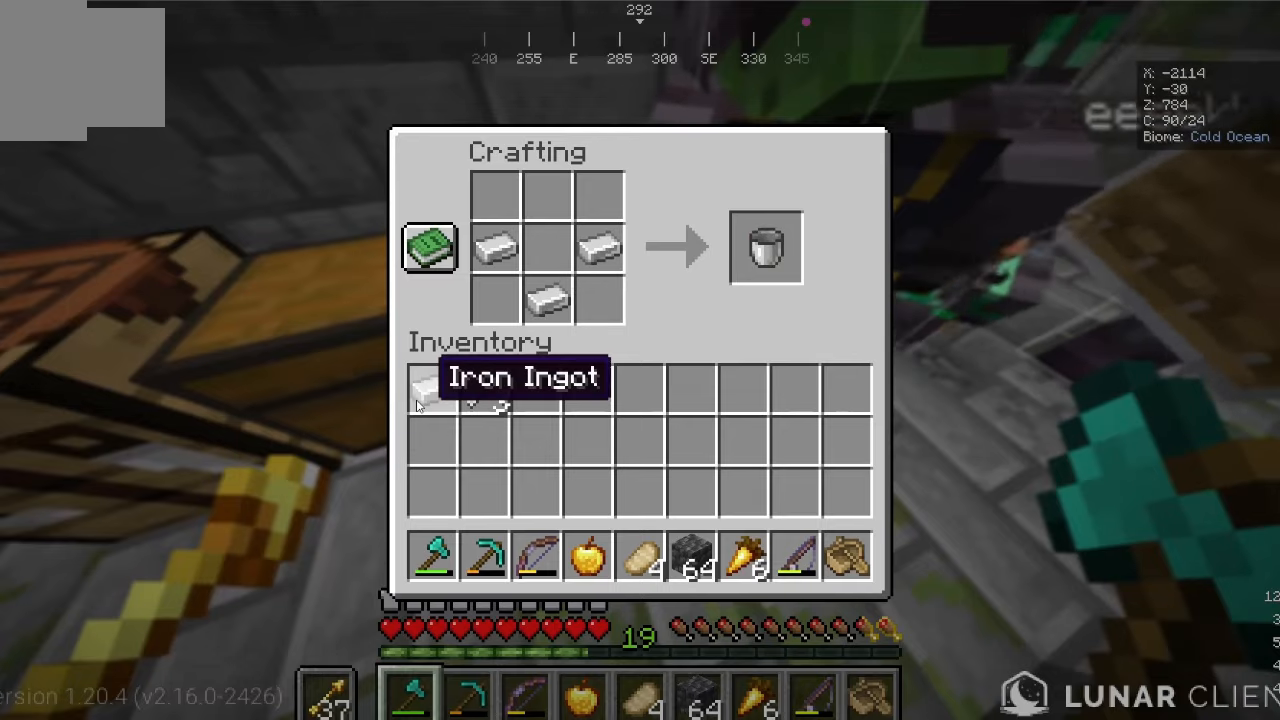
{"keys": [], "mouse": [], "events": []}
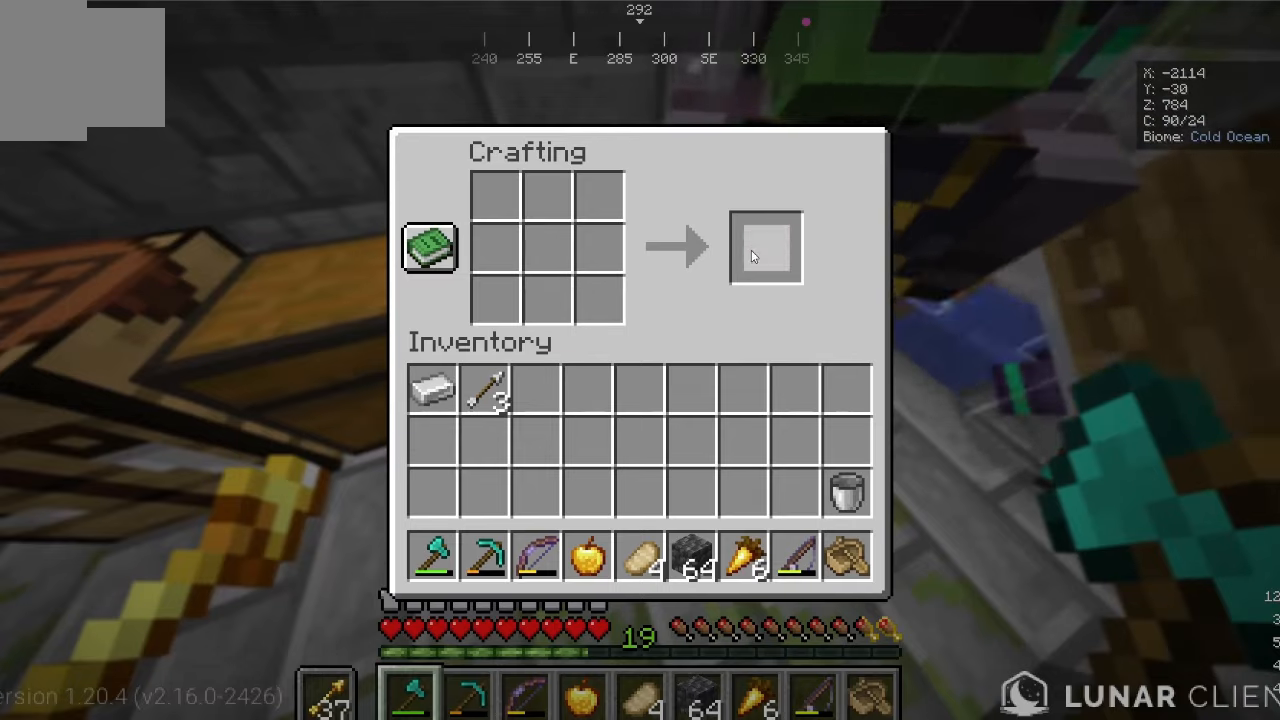
{"keys": [], "mouse": [], "events": []}
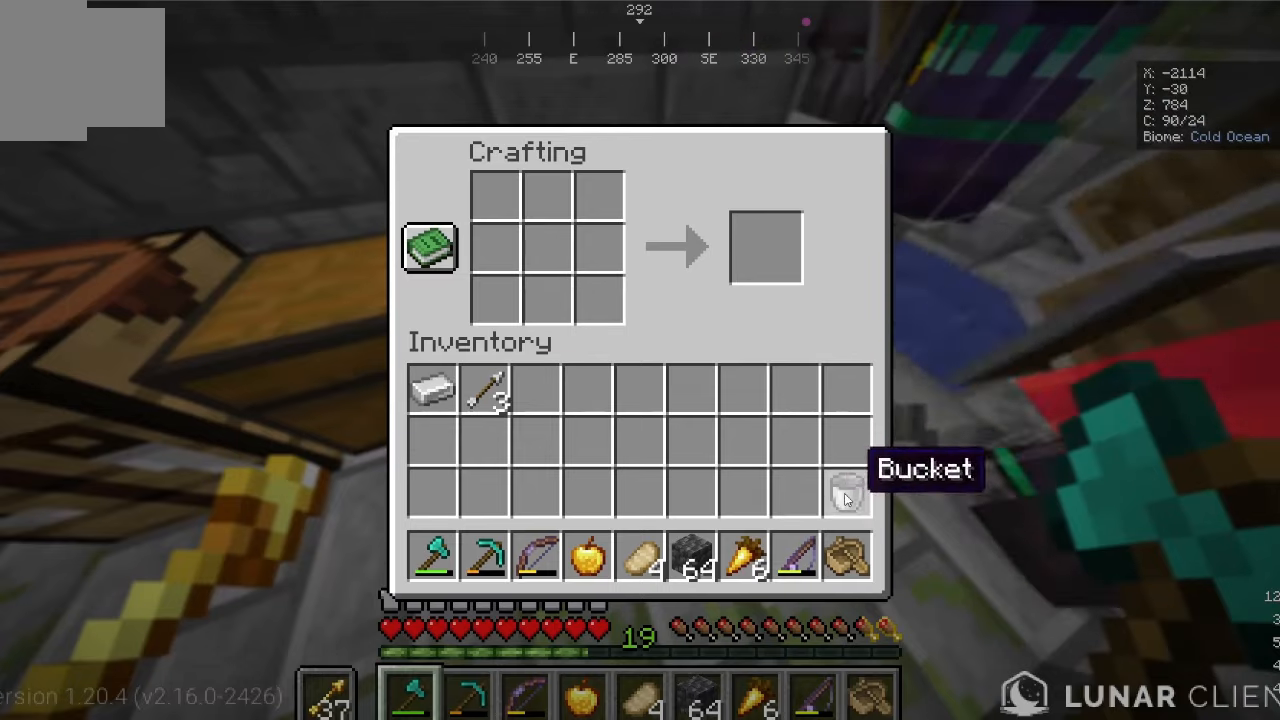
{"keys": [], "mouse": [], "events": []}
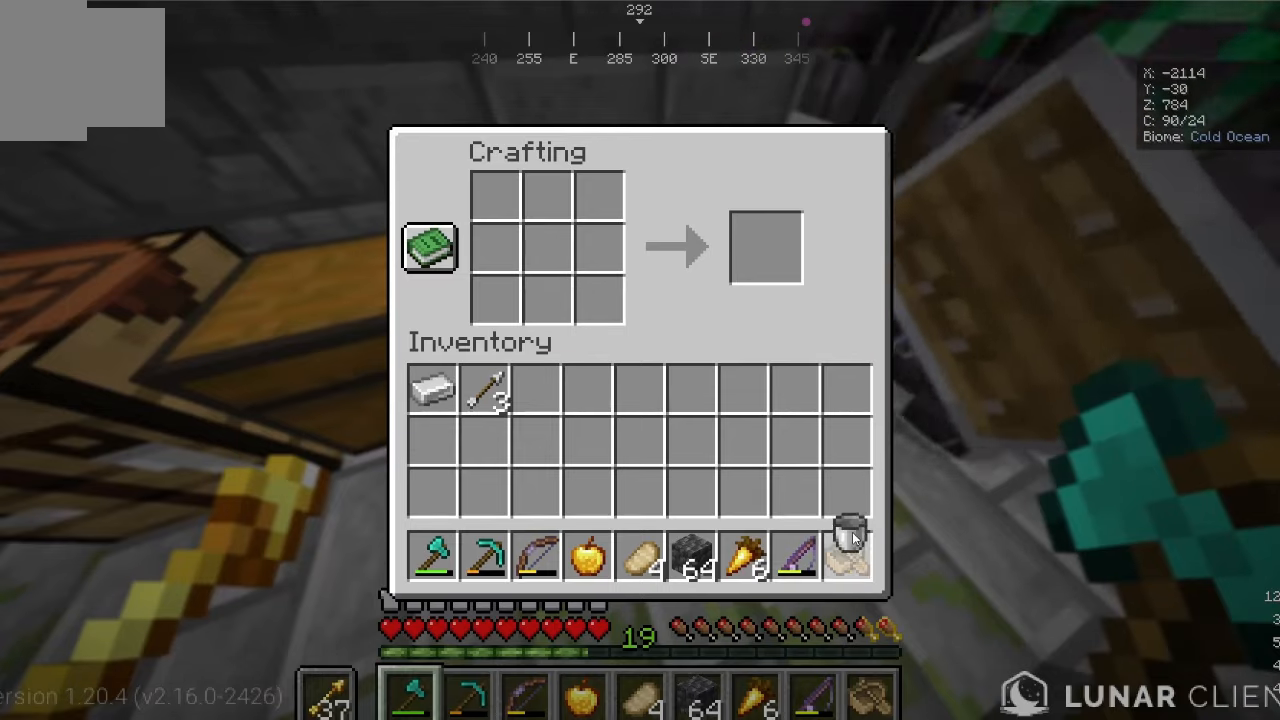
{"keys": [], "mouse": [], "events": []}
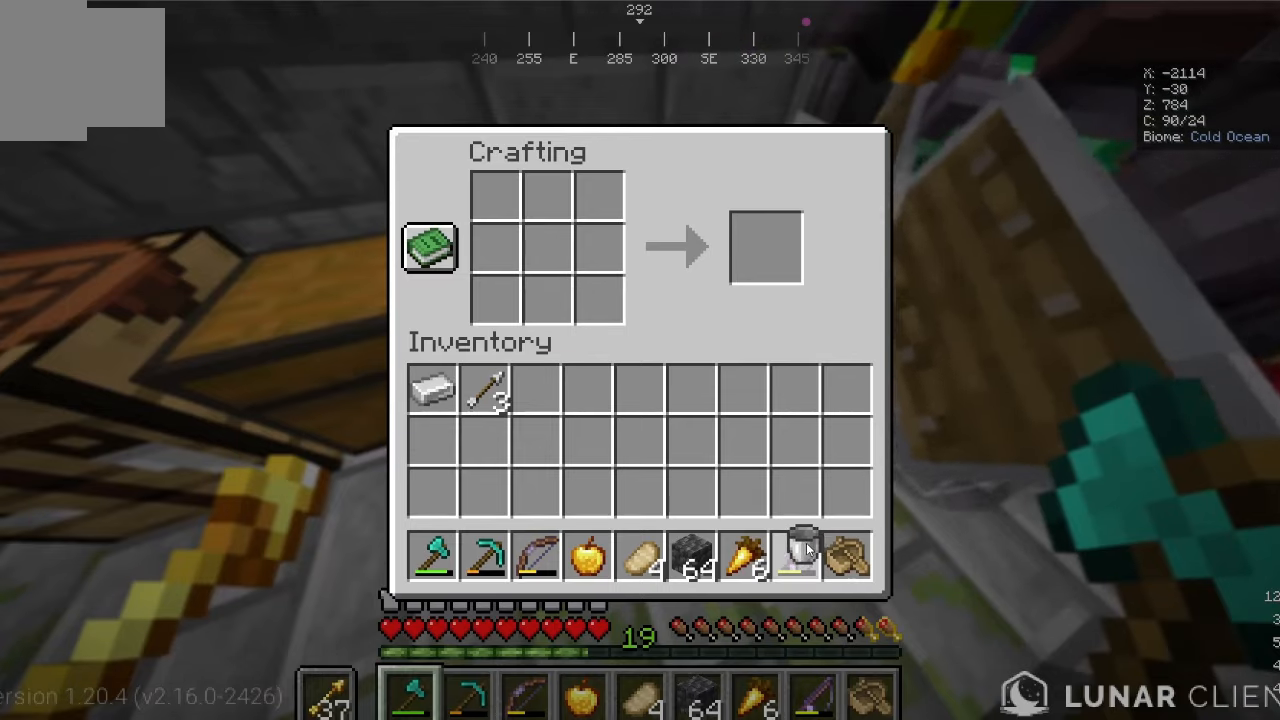
{"keys": [], "mouse": [], "events": []}
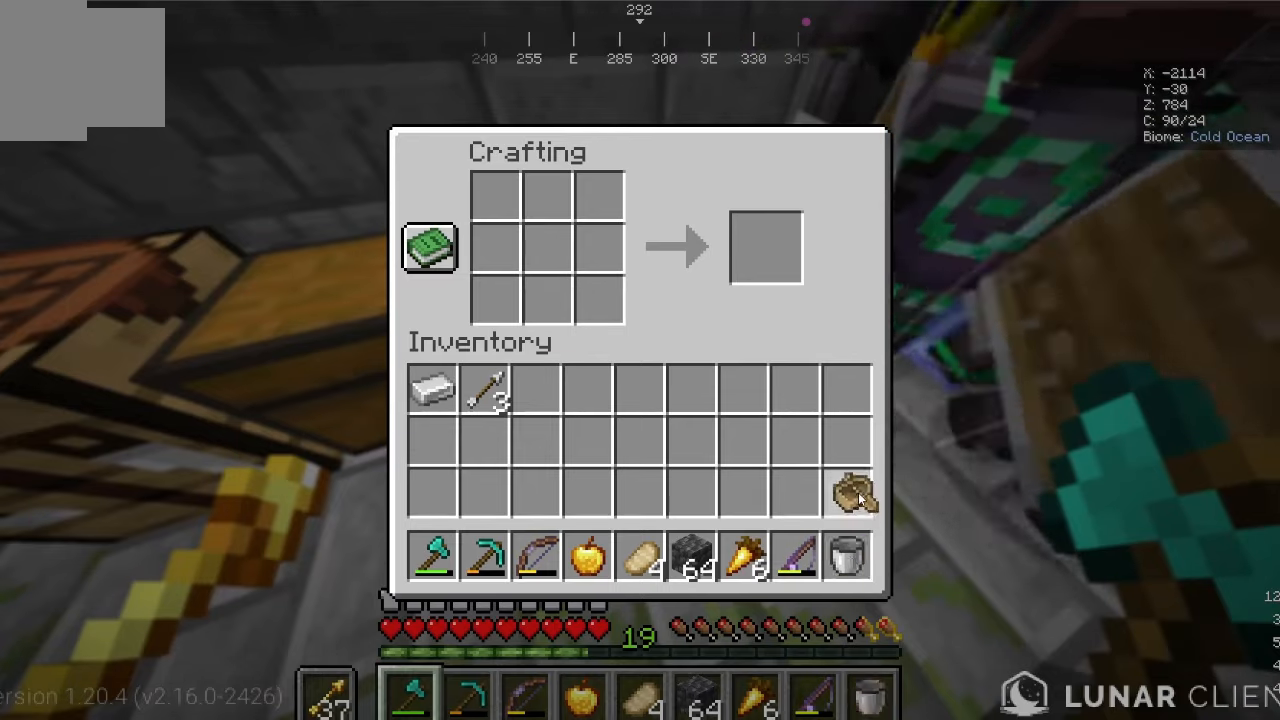
{"keys": [], "mouse": [], "events": [[300, "d", "down"], [300, "w", "down"], [400, "w", "up"], [500, "d", "up"]]}
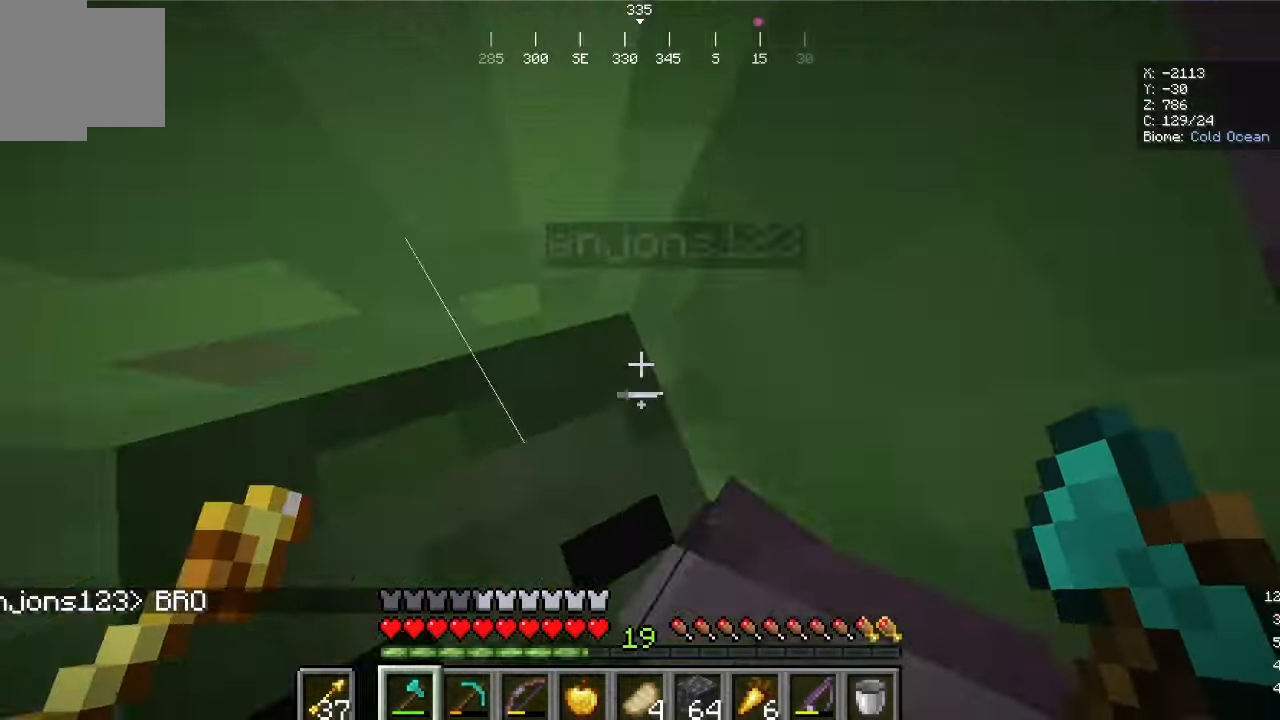
{"keys": ["s"], "mouse": [], "events": [[433, "s", "down"]]}
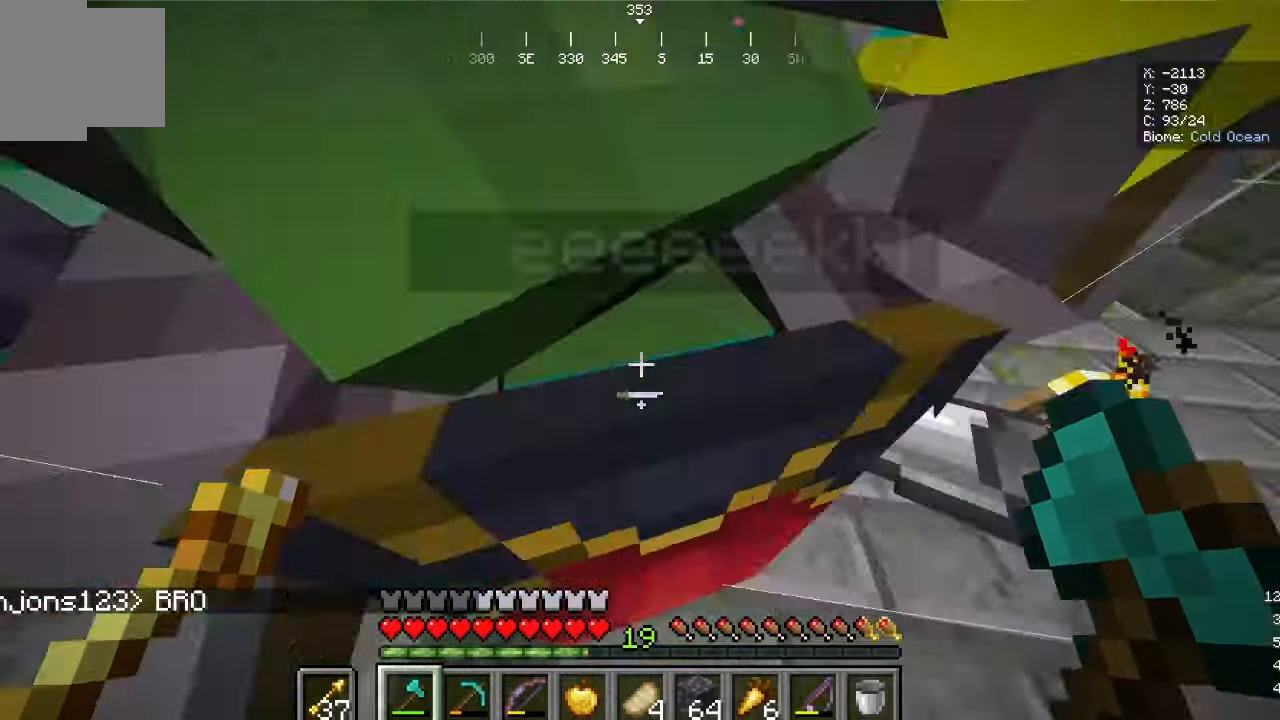
{"keys": [], "mouse": [], "events": [[400, "s", "up"]]}
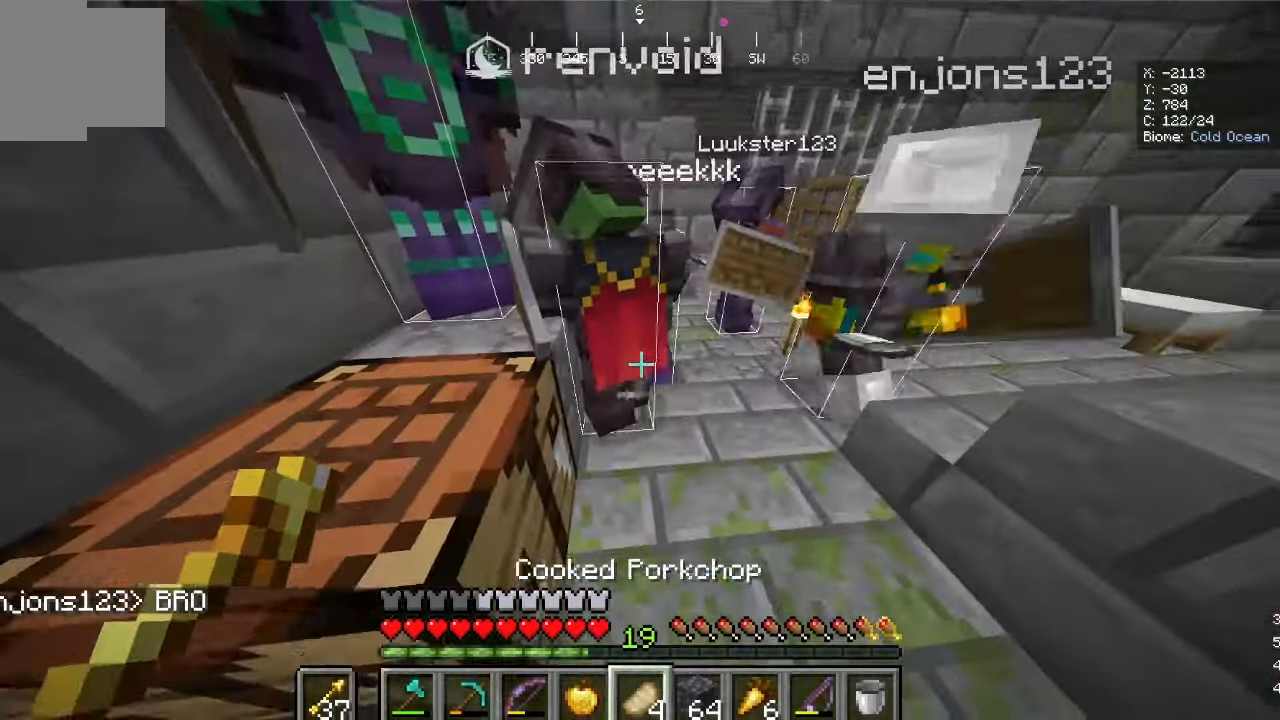
{"keys": [], "mouse": [], "events": []}
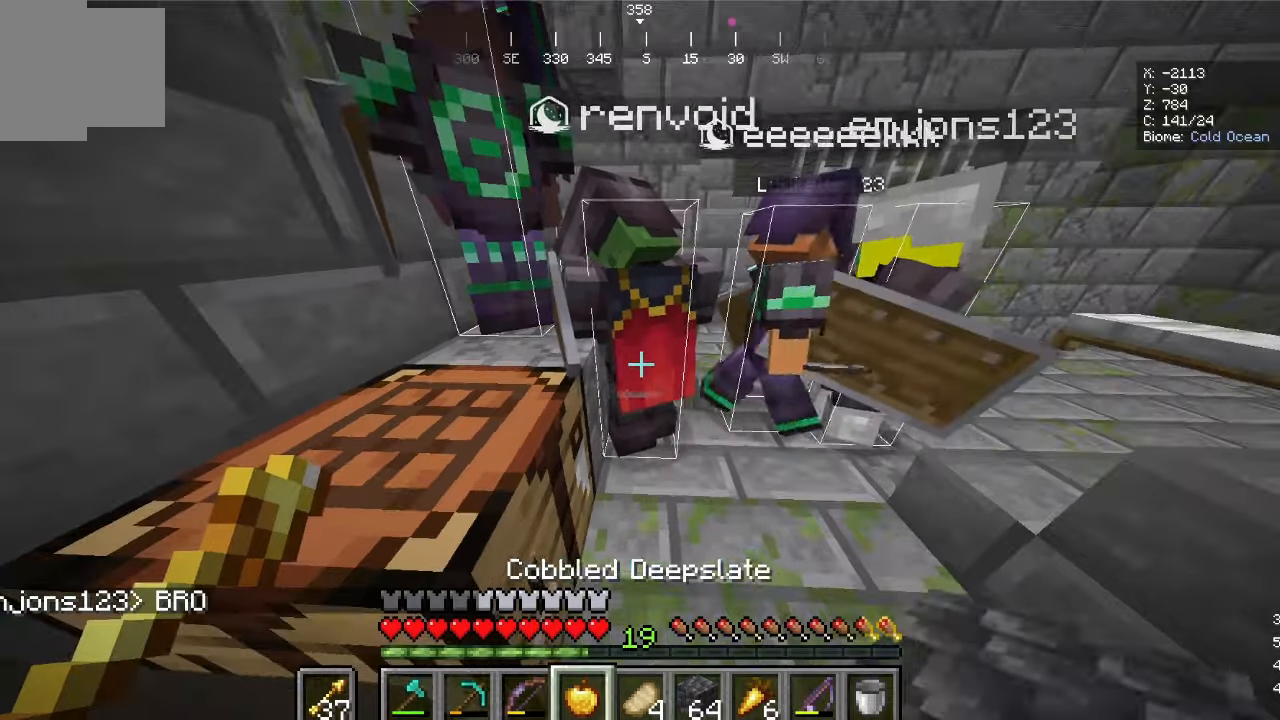
{"keys": [], "mouse": [], "events": []}
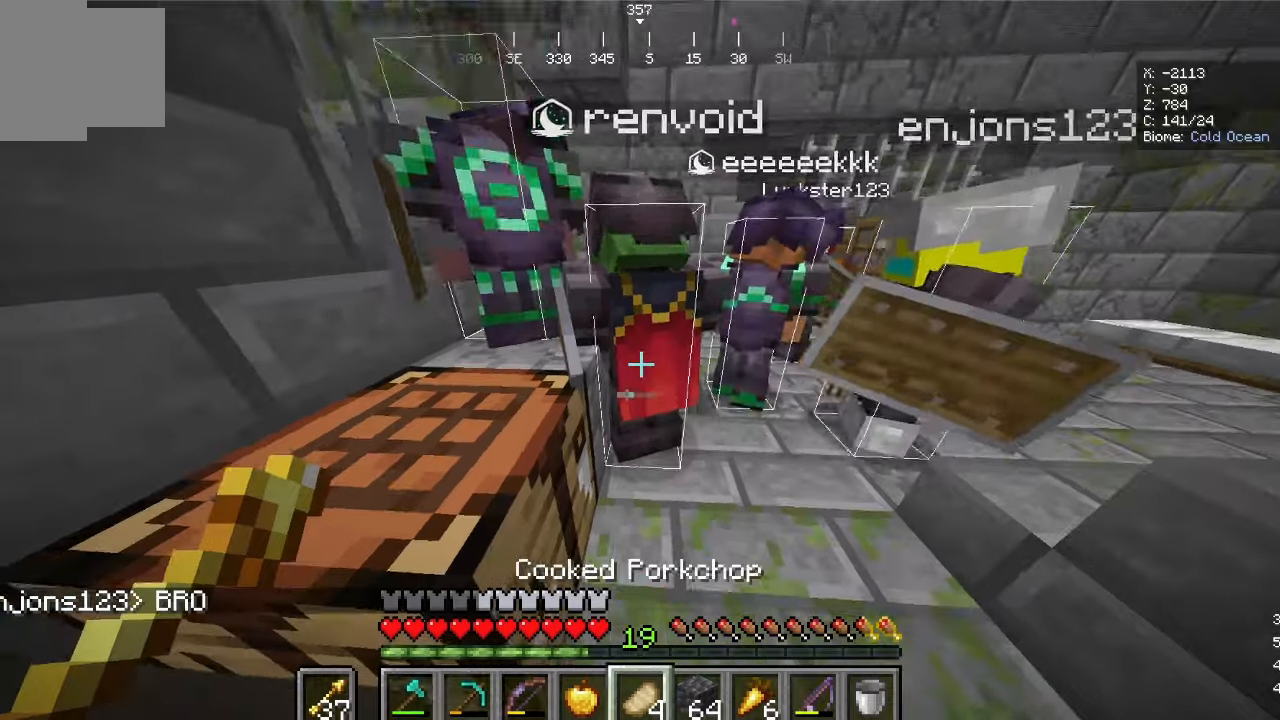
{"keys": [], "mouse": [], "events": []}
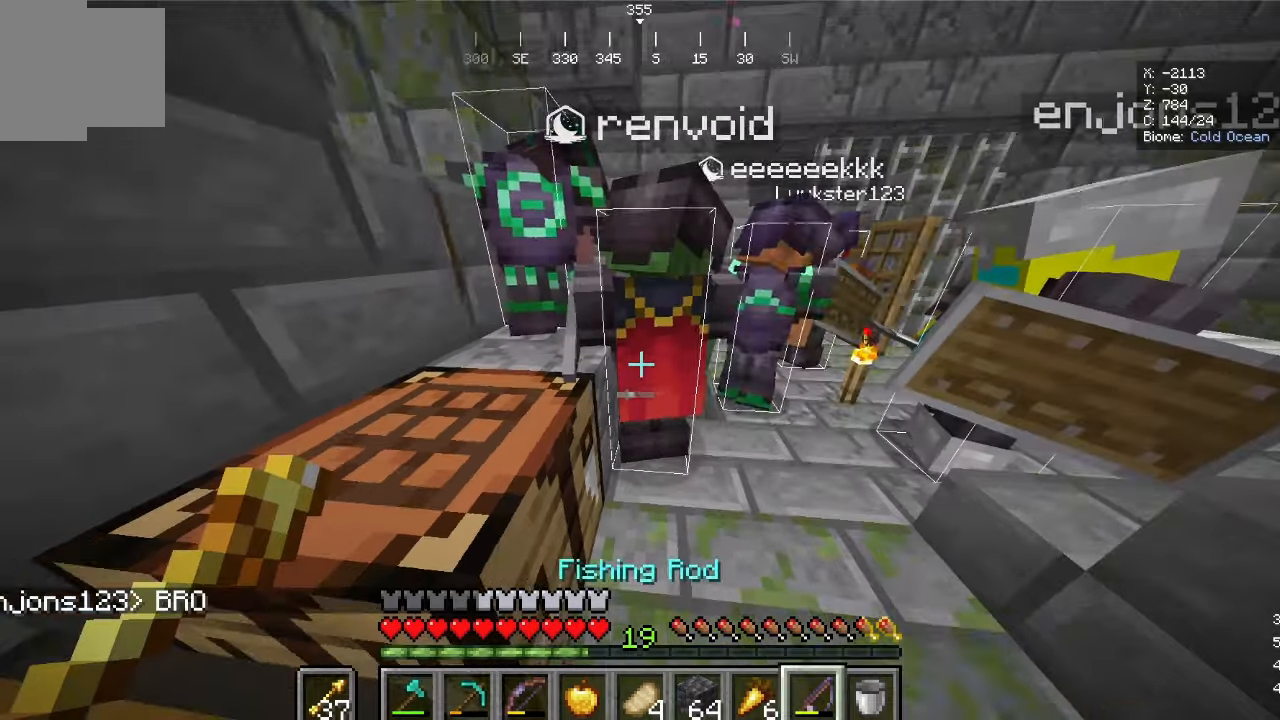
{"keys": [], "mouse": [], "events": []}
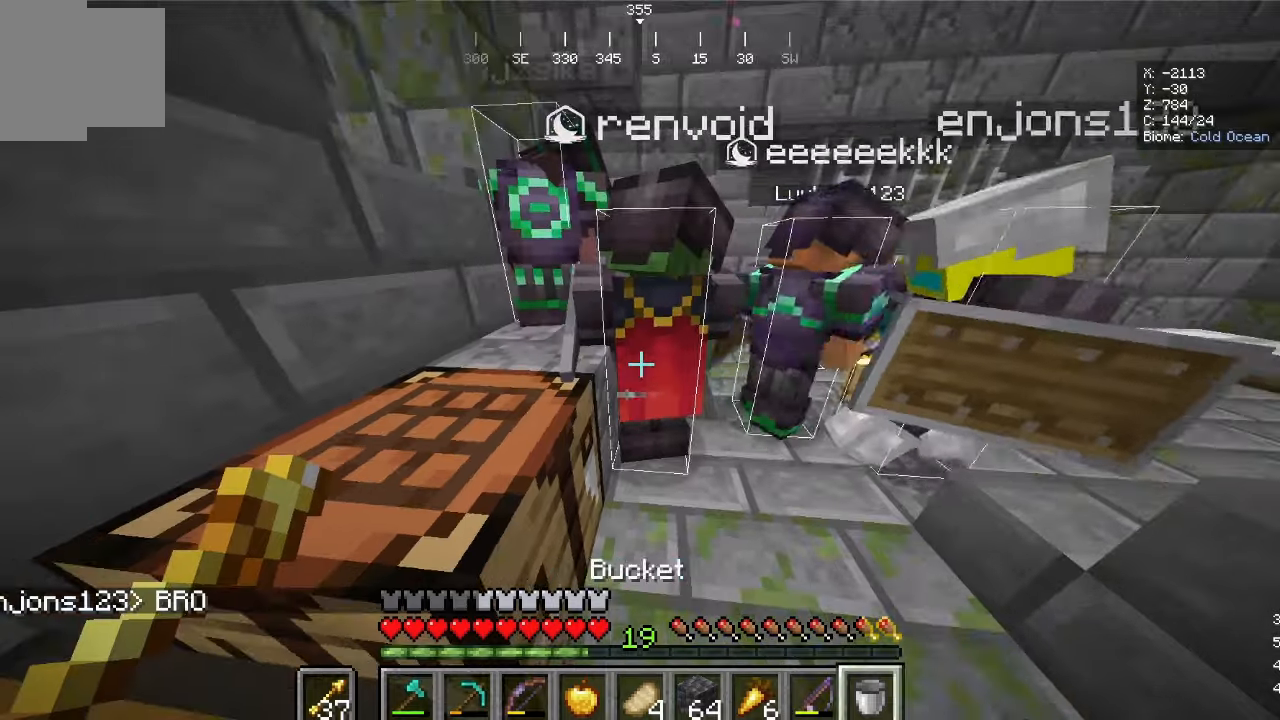
{"keys": ["d"], "mouse": []}
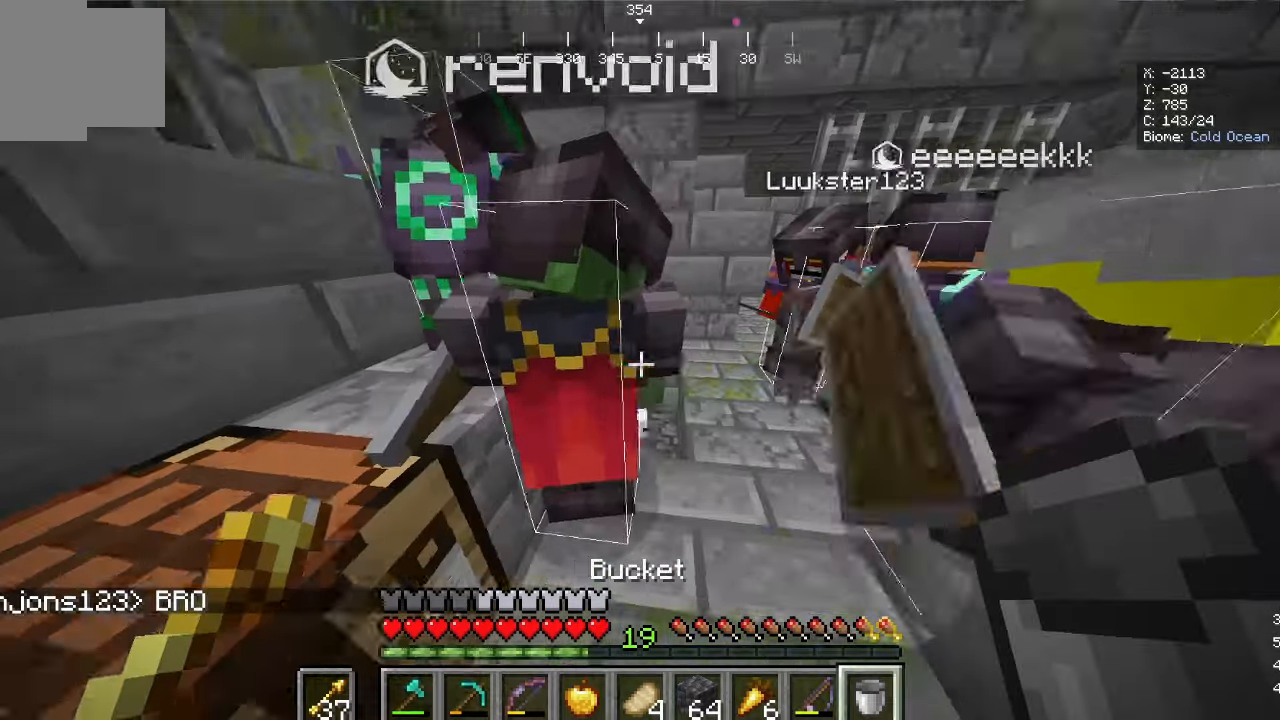
{"keys": ["d", "w"], "mouse": []}
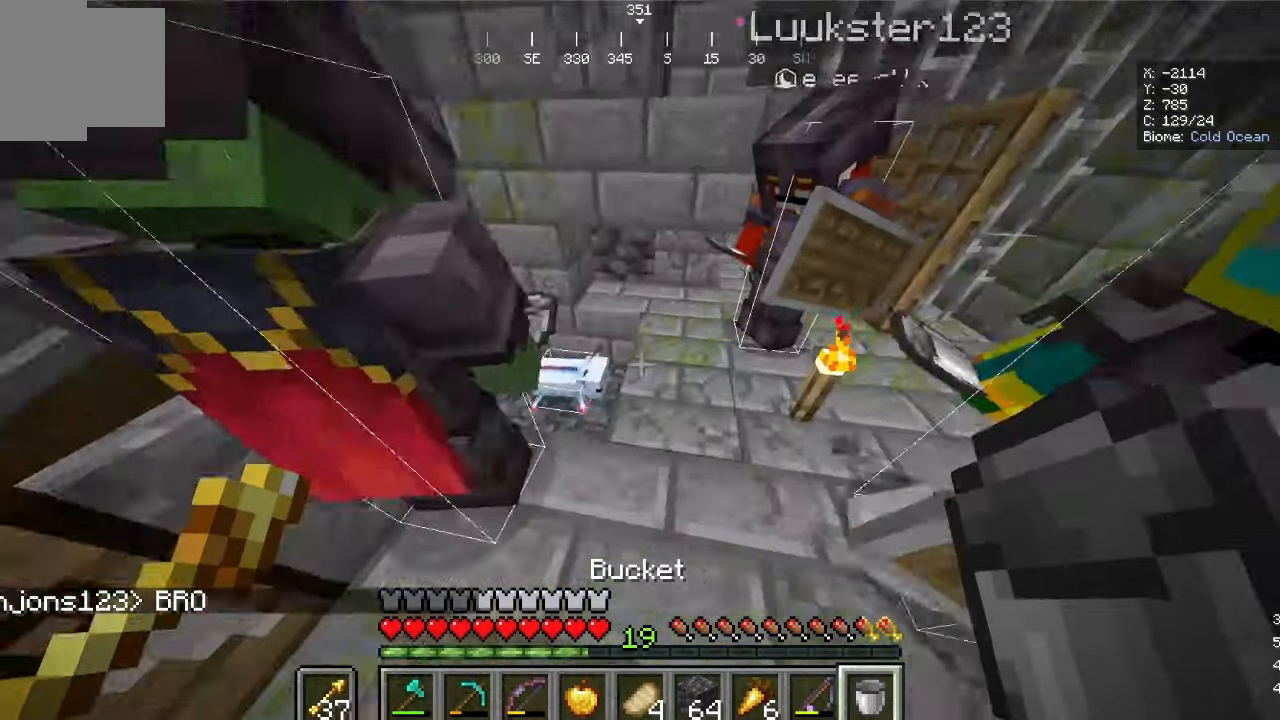
{"keys": [], "mouse": [], "events": [[100, "d", "up"], [100, "w", "up"]]}
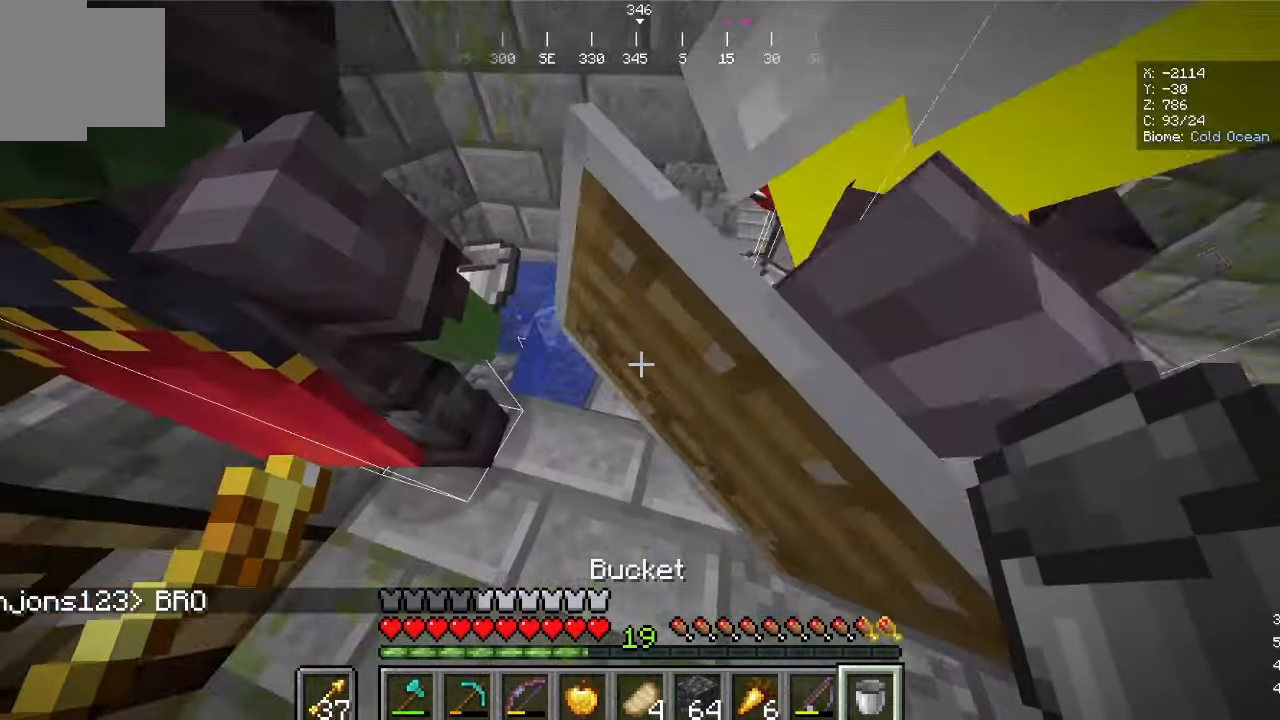
{"keys": [], "mouse": [], "events": []}
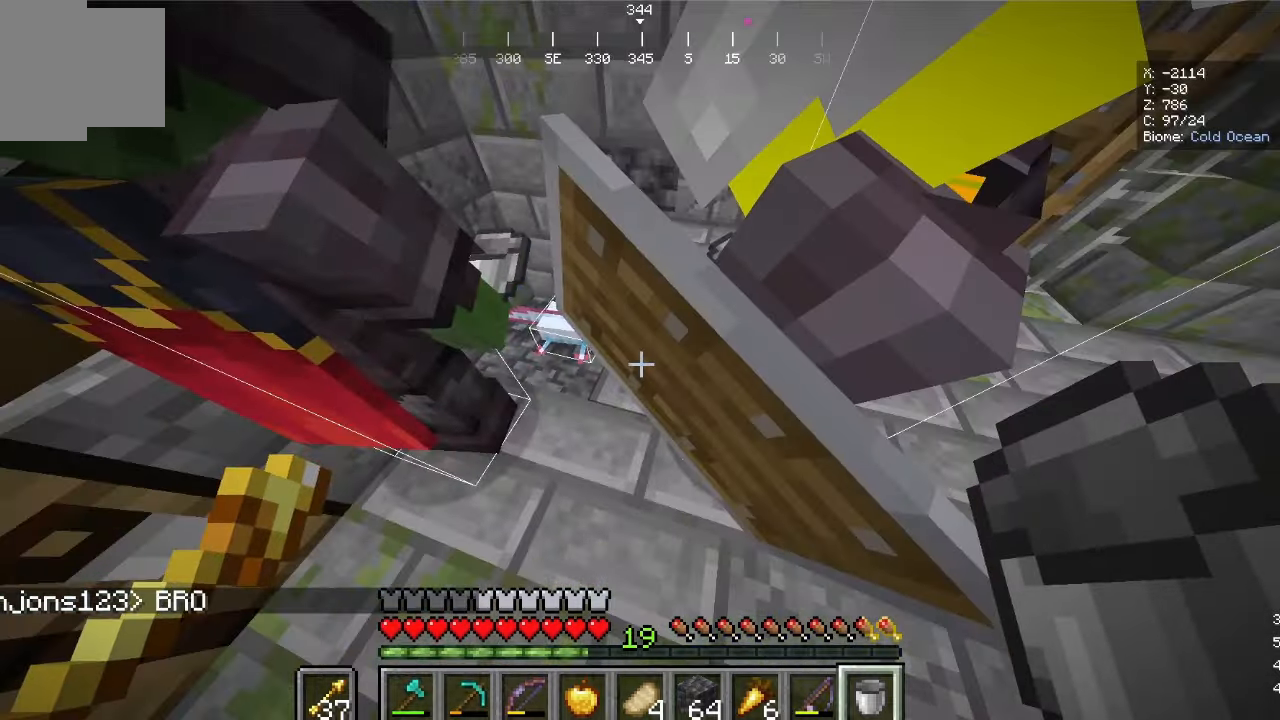
{"keys": [], "mouse": [], "events": []}
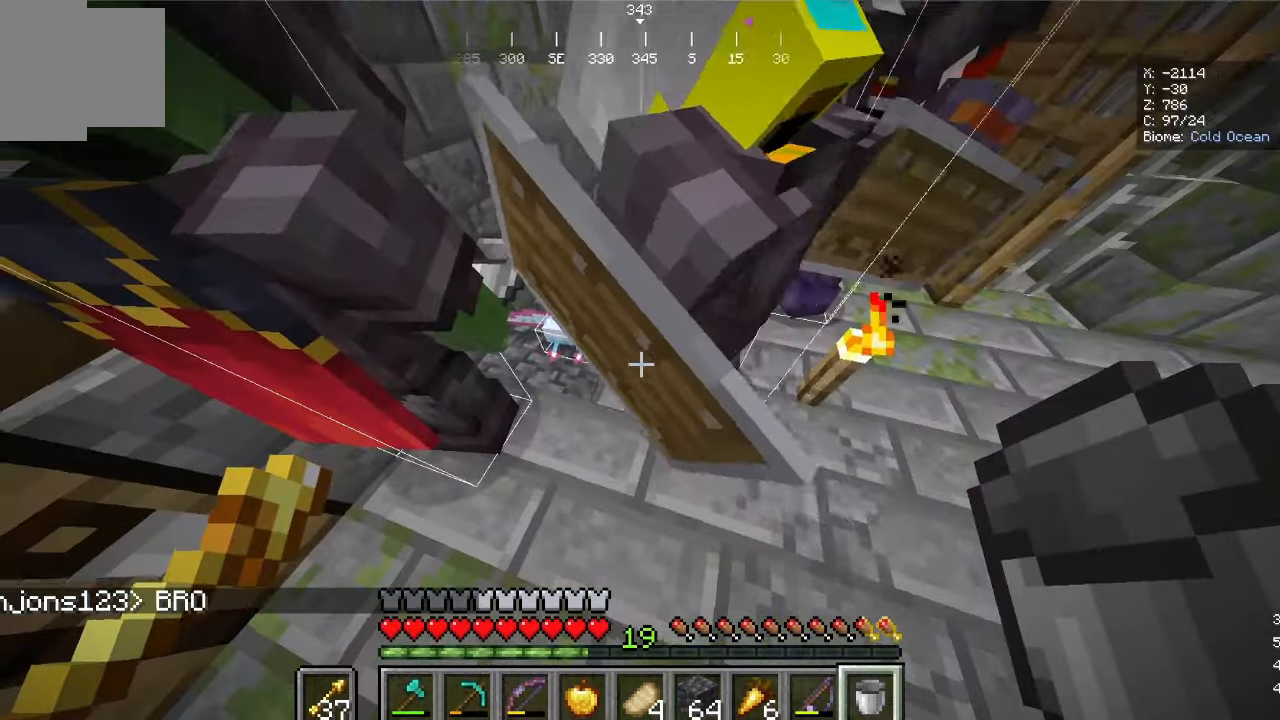
{"keys": [], "mouse": [], "events": []}
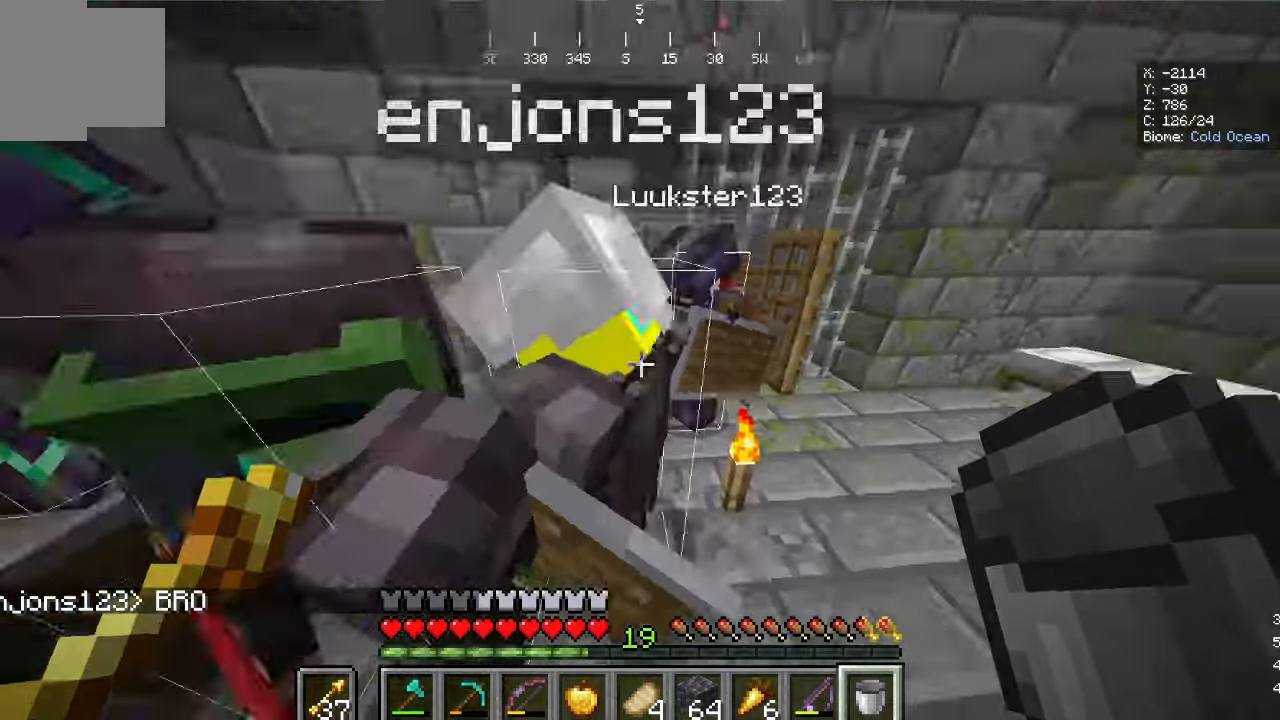
{"keys": ["w"], "mouse": []}
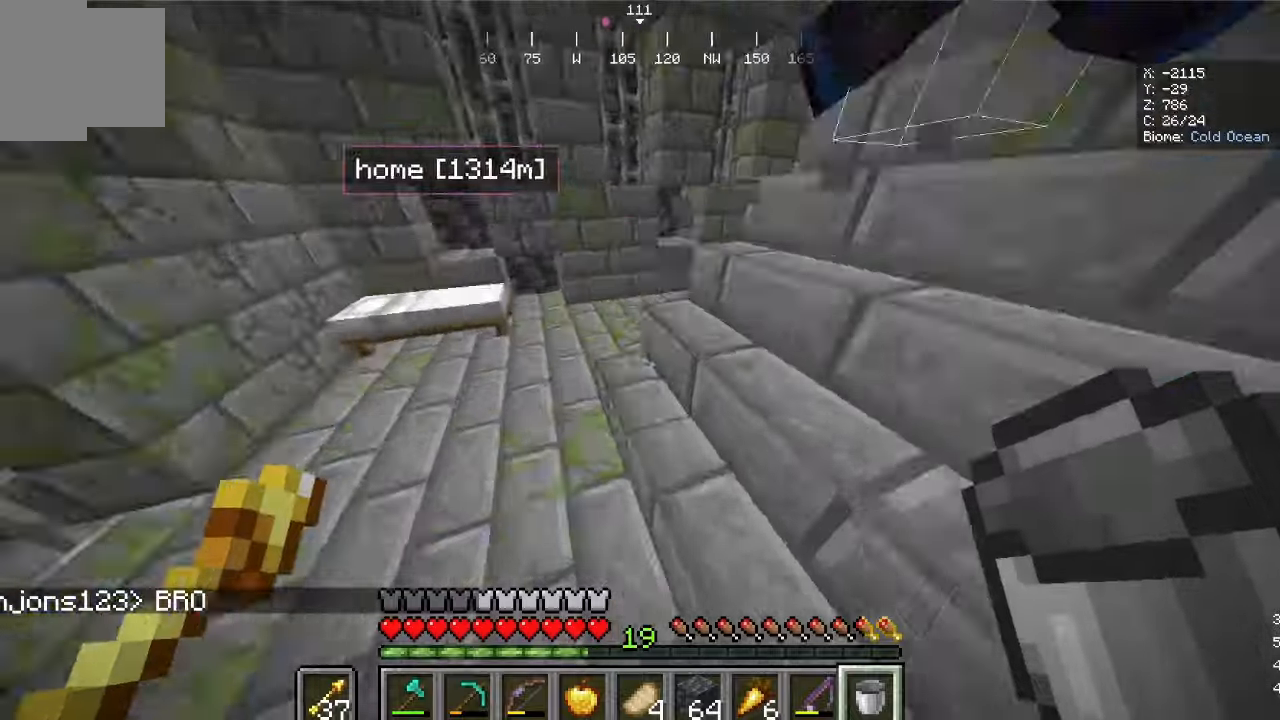
{"keys": ["w"], "mouse": [], "events": []}
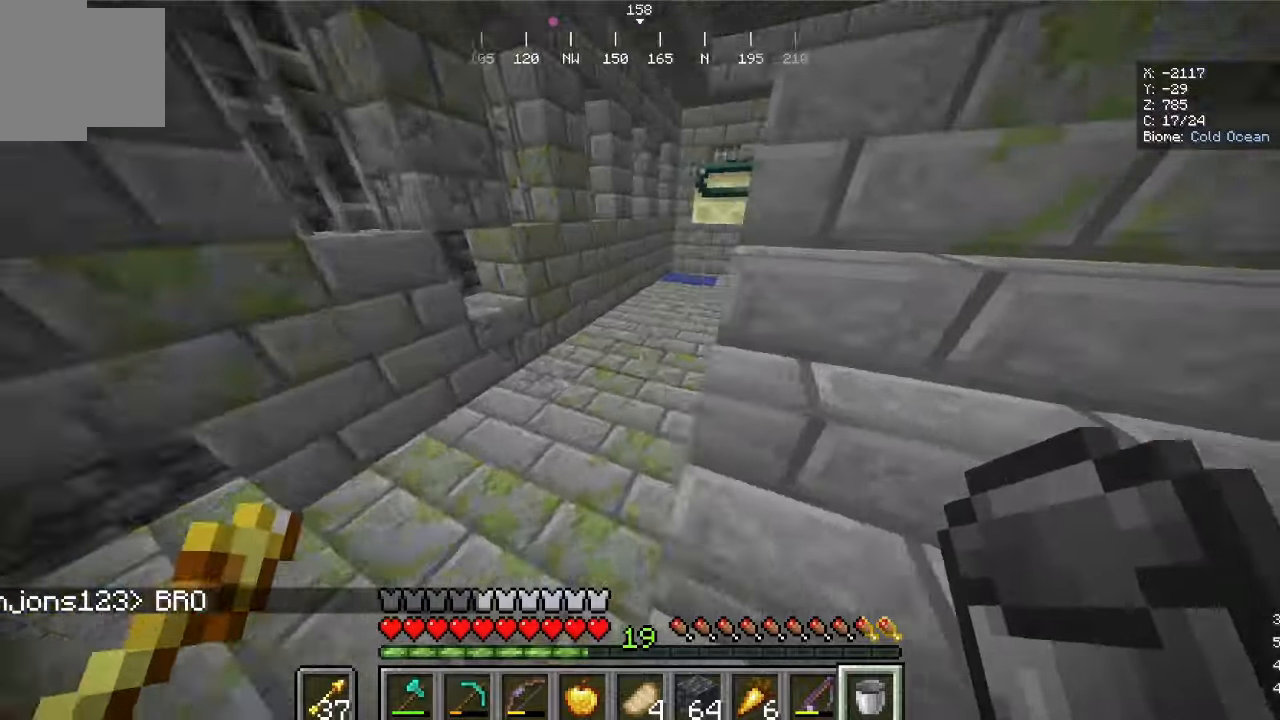
{"keys": ["w"], "mouse": [], "events": []}
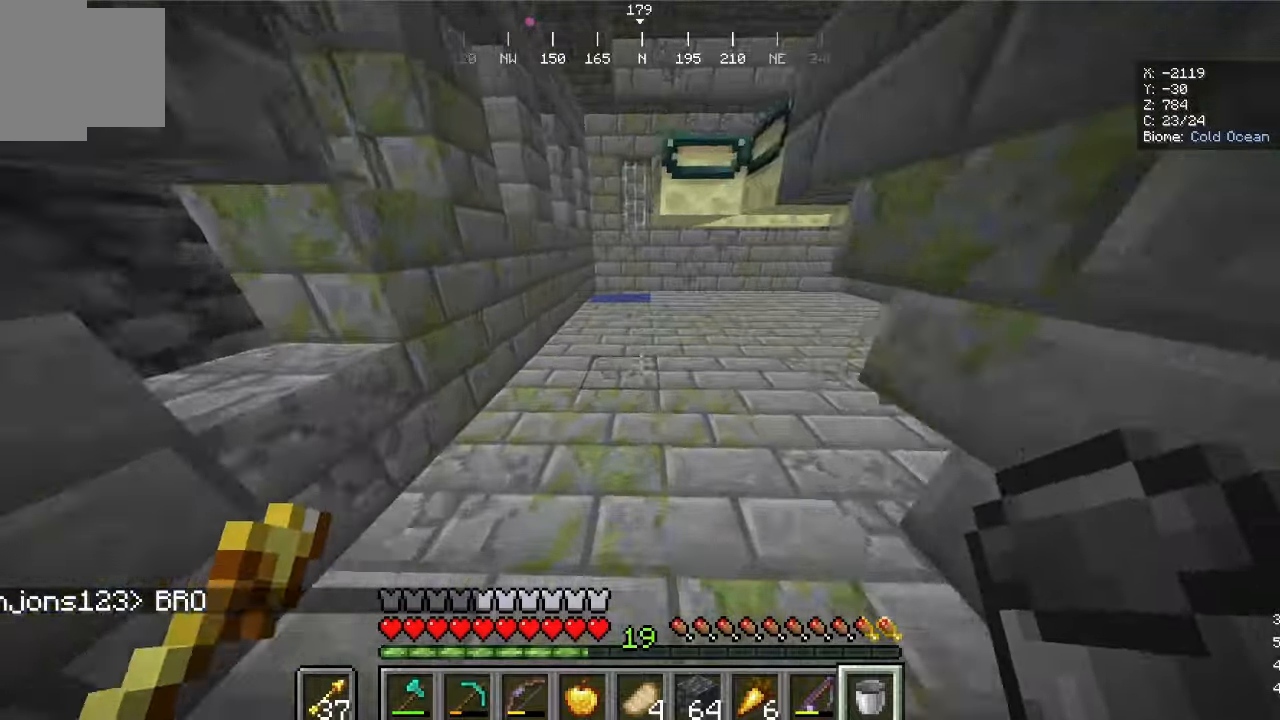
{"keys": ["w"], "mouse": [], "events": []}
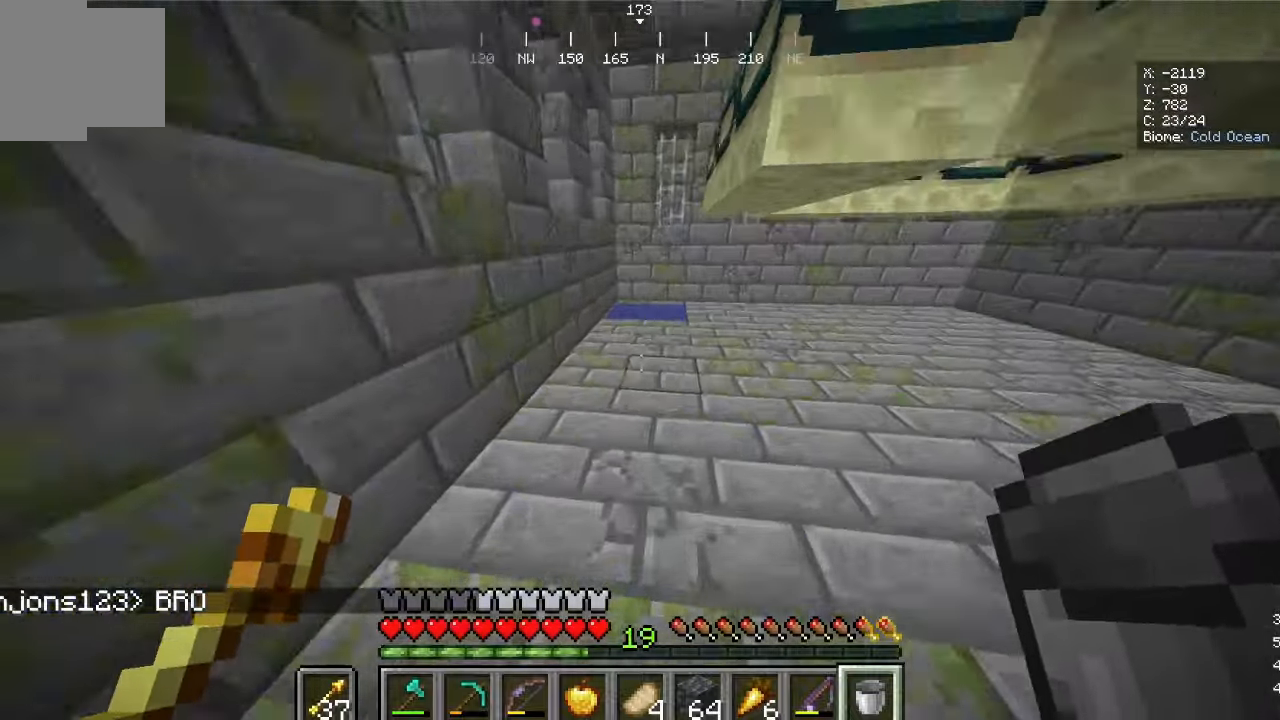
{"keys": ["w"], "mouse": [], "events": []}
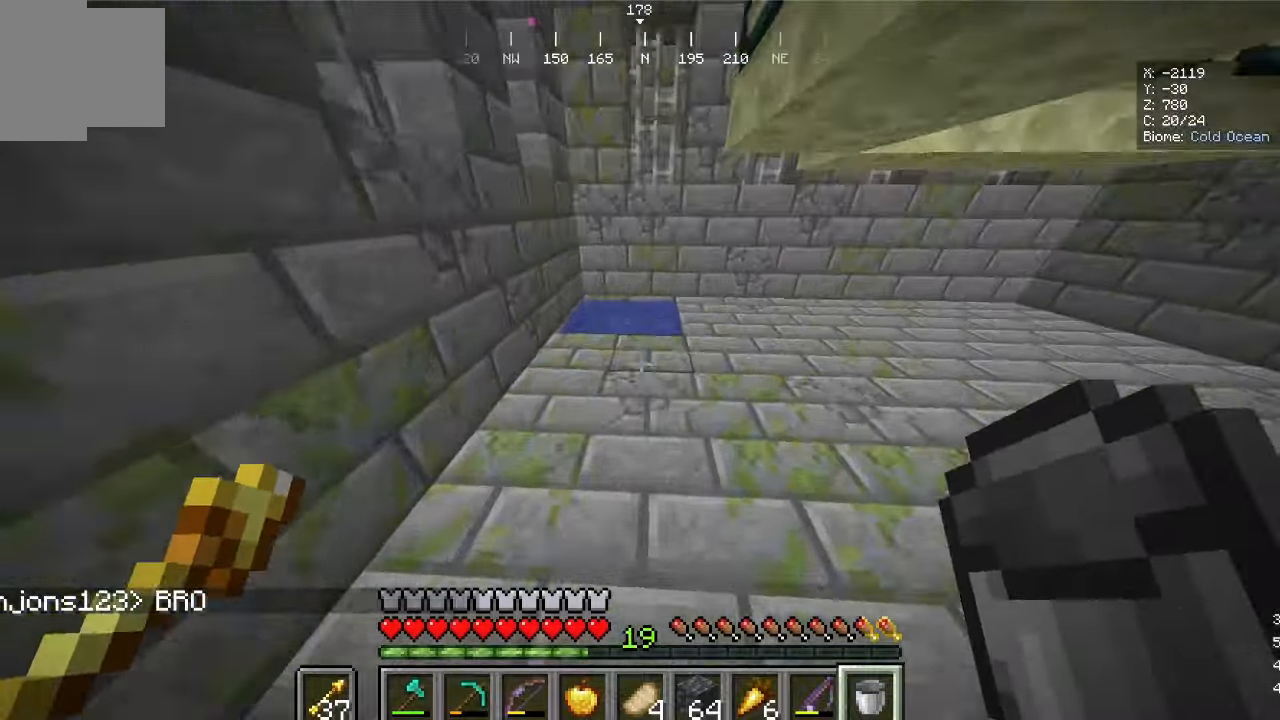
{"keys": [], "mouse": ["right"], "events": [[400, "mouse_right", "down"], [500, "w", "up"]]}
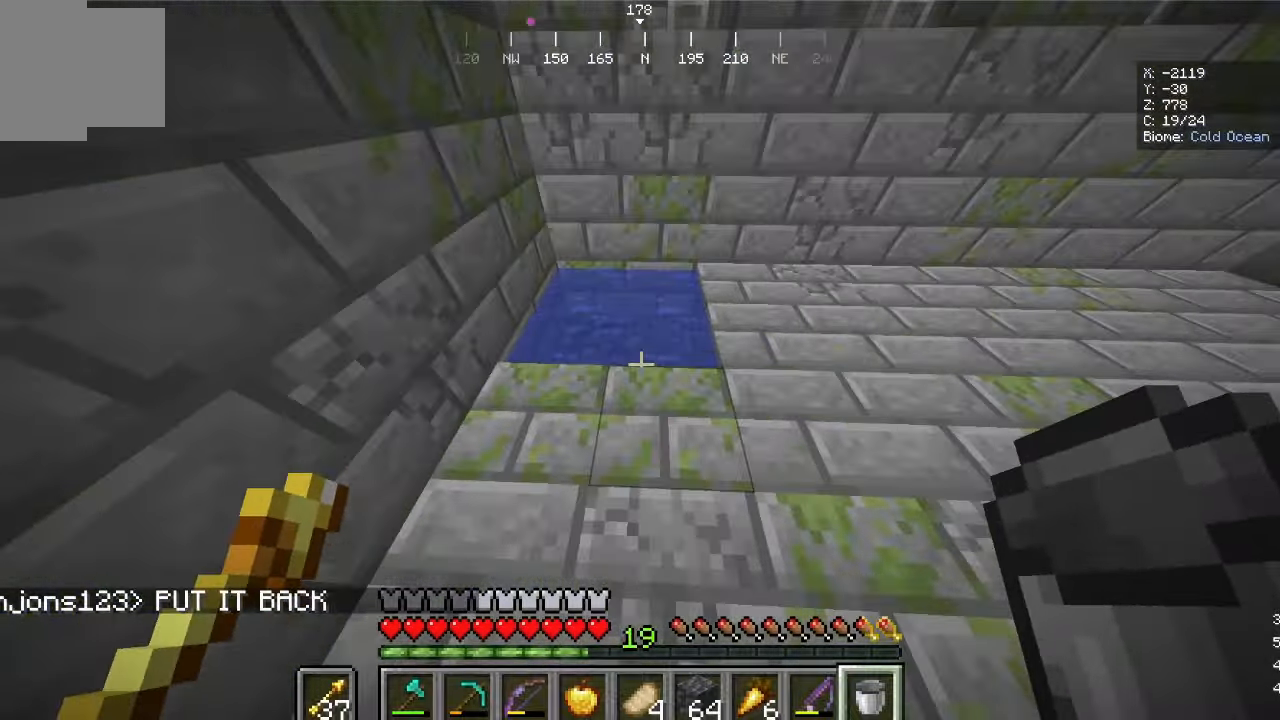
{"keys": [], "mouse": [], "events": [[100, "mouse_right", "up"], [267, "mouse_right", "down"], [434, "mouse_right", "up"]]}